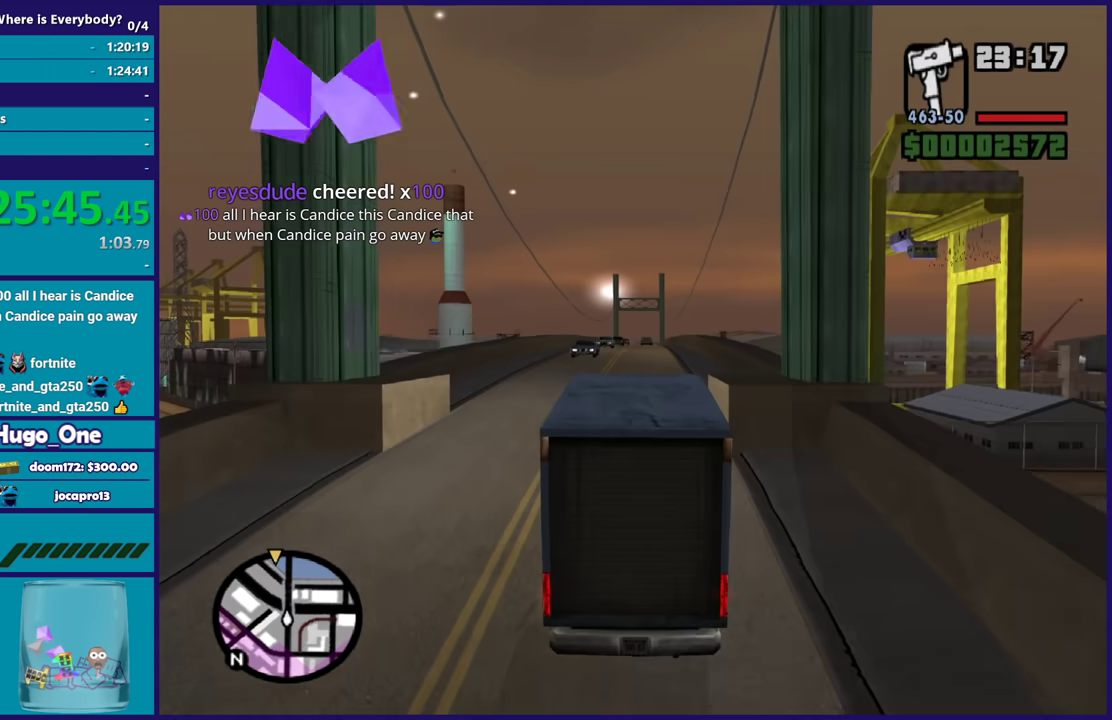
Gameplay with a controller (Xbox layout); each line is a JSON object with the inputs held at the frame after it. "events" lists button and stick changes between this image and that frame as [ms after this image, input, new state], when the widget could be followed in between.
{"buttons": ["R2"], "left_stick": "center", "right_stick": "center", "events": [[33, "left_stick", "down-right"], [100, "left_stick", "up-left"], [234, "left_stick", "center"], [234, "right_stick", "down-left"], [501, "right_stick", "center"]]}
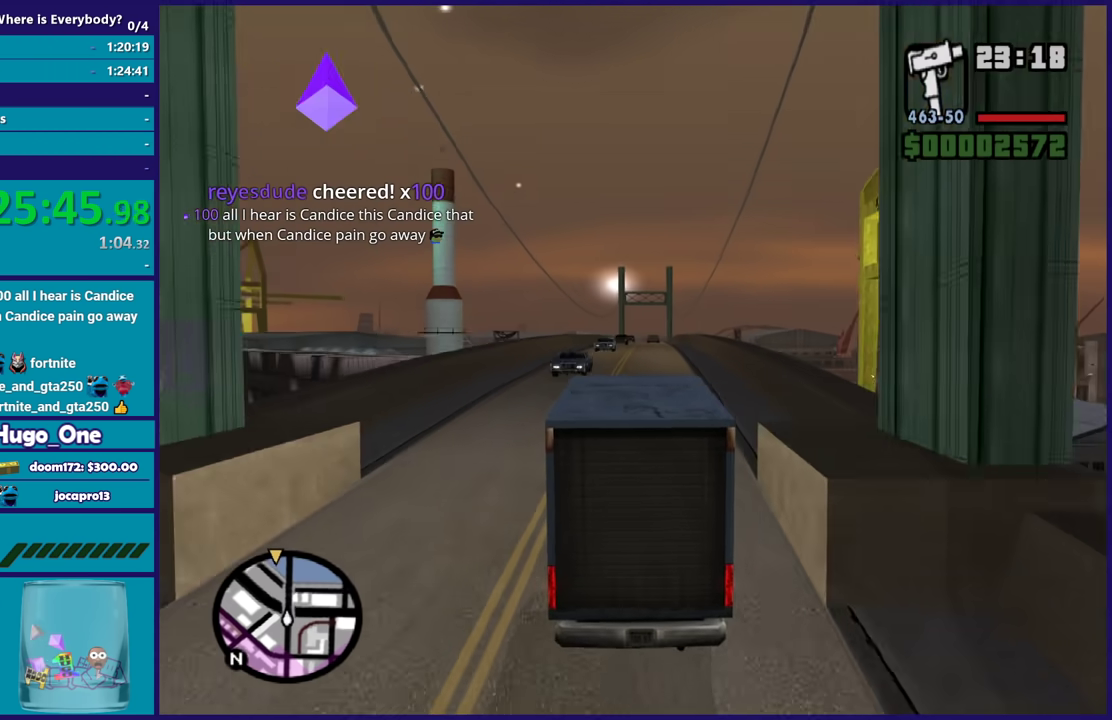
{"buttons": ["R2"], "left_stick": "left", "right_stick": "down-left", "events": [[133, "left_stick", "down-right"], [200, "right_stick", "down-left"], [233, "left_stick", "center"], [500, "left_stick", "left"]]}
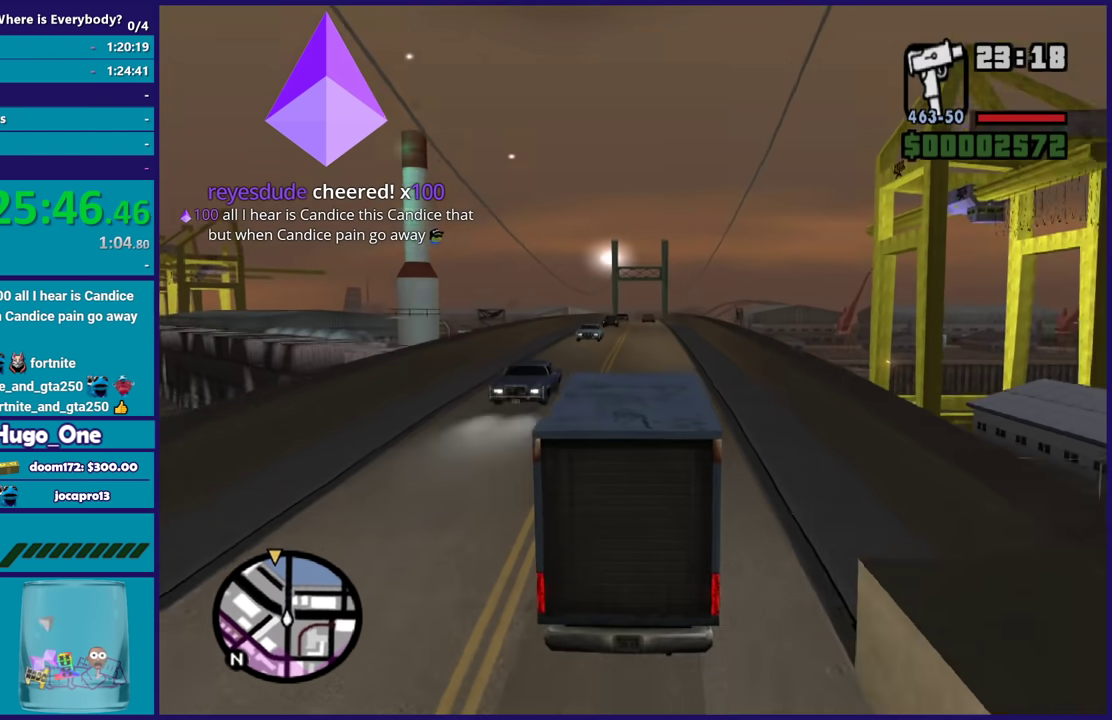
{"buttons": ["R2"], "left_stick": "center", "right_stick": "center", "events": [[67, "left_stick", "up-left"], [167, "left_stick", "center"], [467, "right_stick", "center"]]}
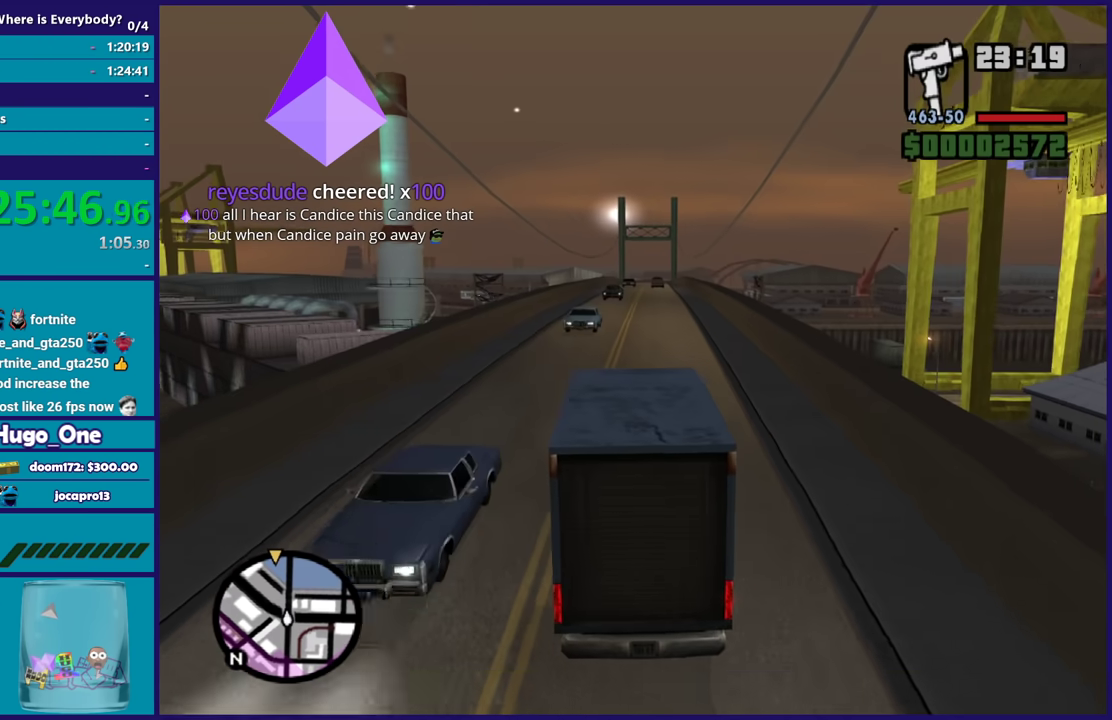
{"buttons": ["R2"], "left_stick": "up-left", "right_stick": "center", "events": [[100, "left_stick", "down-right"], [400, "left_stick", "left"], [500, "left_stick", "up-left"]]}